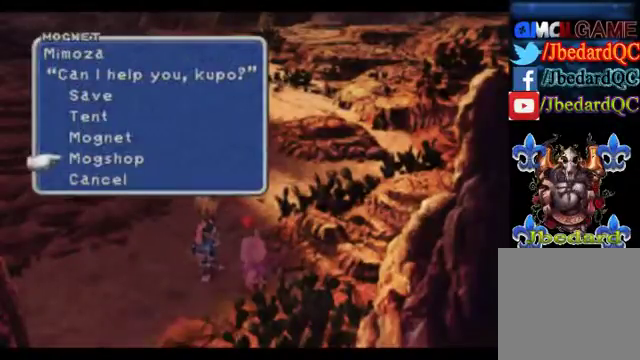
Gameplay with a controller (Xbox layout); each line is a JSON object with the inputs held at the frame after it. "events" lists button and stick changes between this image and that frame as [ms after this image, input, new state], when the widget could be followed in between. Not read: L3 R3 right_stick.
{"buttons": [], "left_stick": "center", "events": []}
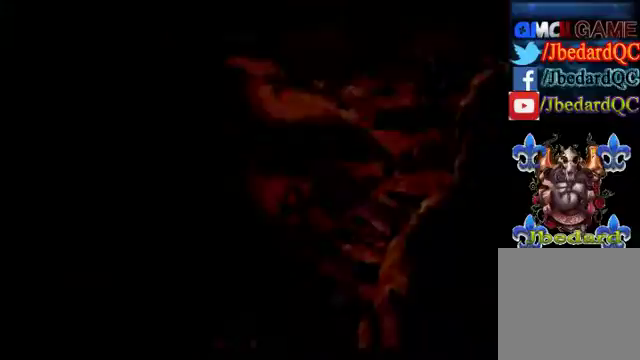
{"buttons": [], "left_stick": "center", "events": []}
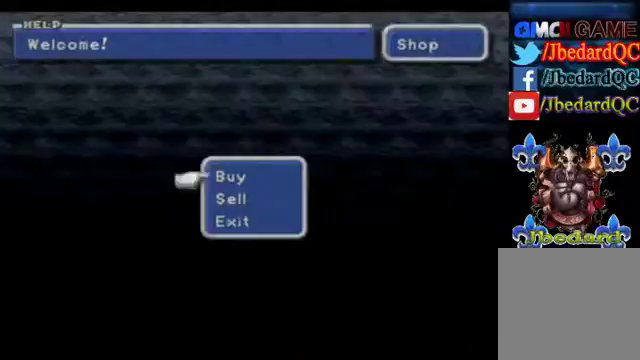
{"buttons": [], "left_stick": "center", "events": [[67, "A", "down"], [133, "A", "up"]]}
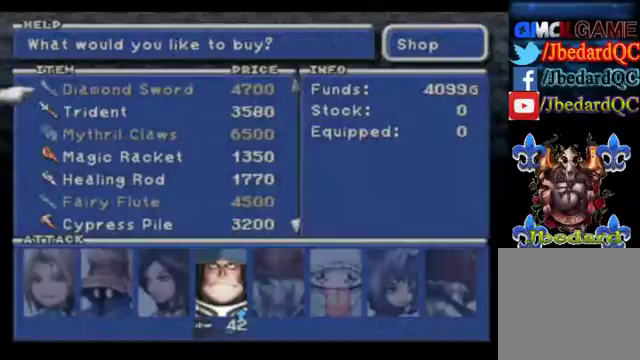
{"buttons": [], "left_stick": "down", "events": [[333, "left_stick", "down"]]}
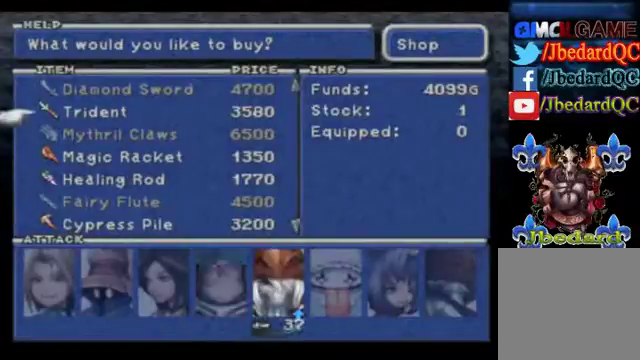
{"buttons": [], "left_stick": "down", "events": []}
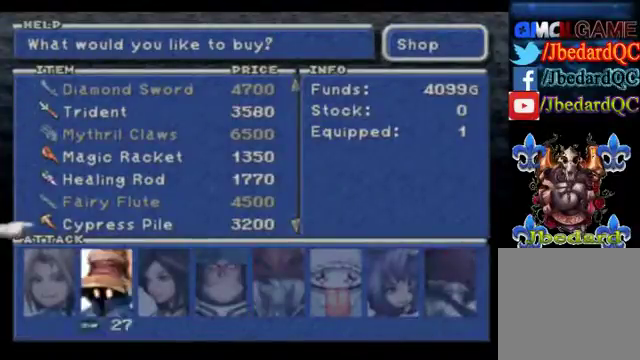
{"buttons": [], "left_stick": "down", "events": []}
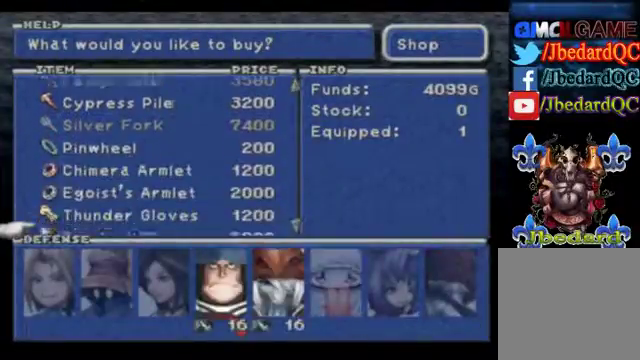
{"buttons": ["B"], "left_stick": "center", "events": [[233, "left_stick", "center"], [467, "B", "down"]]}
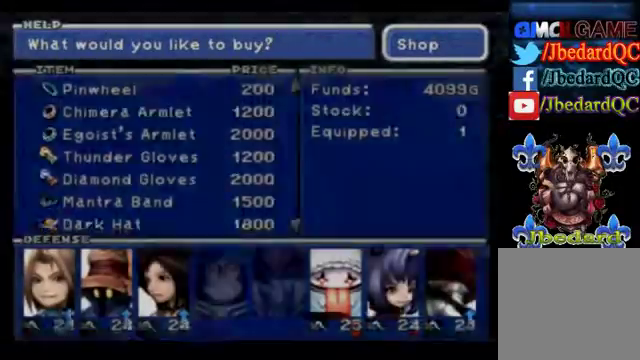
{"buttons": [], "left_stick": "down", "events": [[100, "B", "up"], [500, "left_stick", "down"]]}
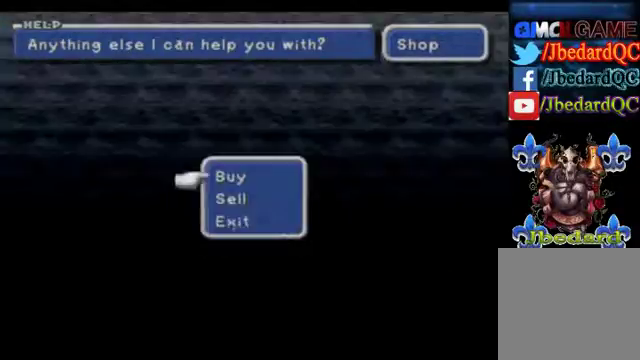
{"buttons": [], "left_stick": "down", "events": [[200, "A", "down"], [267, "left_stick", "center"], [367, "A", "up"], [400, "left_stick", "down"]]}
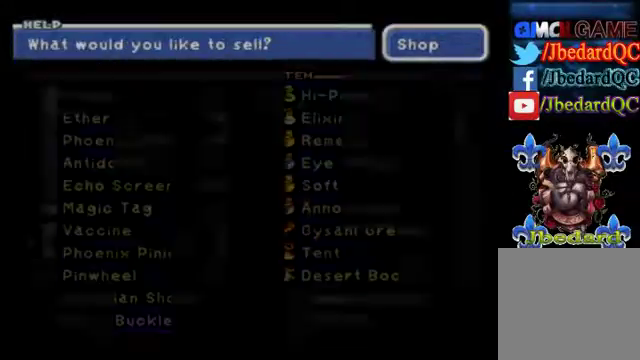
{"buttons": [], "left_stick": "down", "events": []}
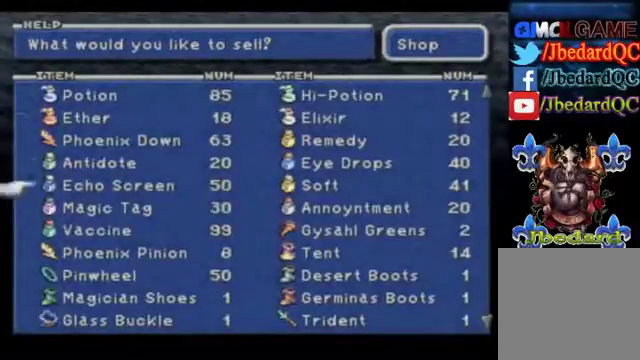
{"buttons": [], "left_stick": "down", "events": []}
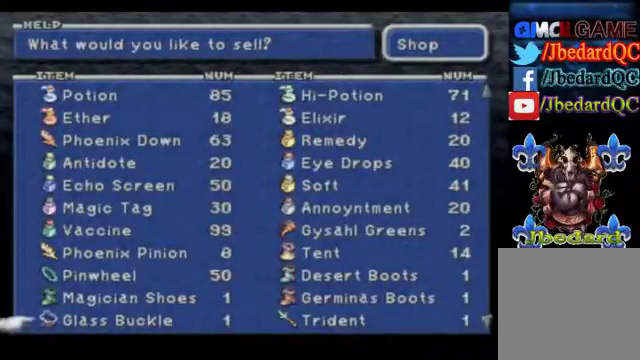
{"buttons": [], "left_stick": "down", "events": []}
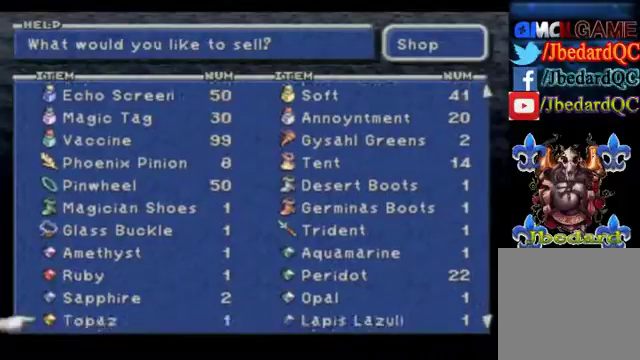
{"buttons": [], "left_stick": "down", "events": [[33, "left_stick", "center"], [200, "left_stick", "down"]]}
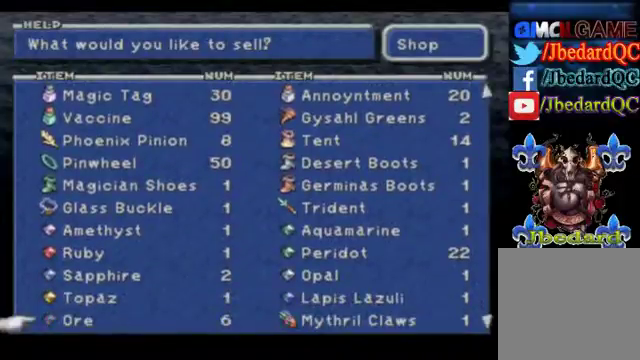
{"buttons": [], "left_stick": "center", "events": [[300, "left_stick", "center"]]}
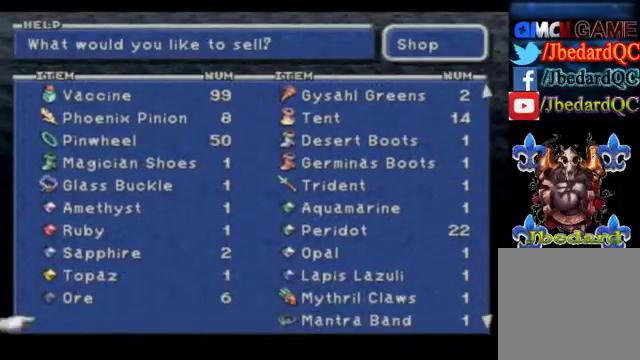
{"buttons": ["A"], "left_stick": "center", "events": [[133, "left_stick", "right"], [267, "left_stick", "center"], [433, "A", "down"]]}
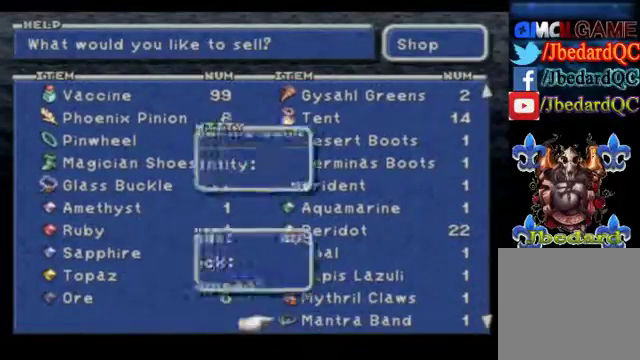
{"buttons": ["B"], "left_stick": "center", "events": [[267, "A", "up"], [500, "B", "down"]]}
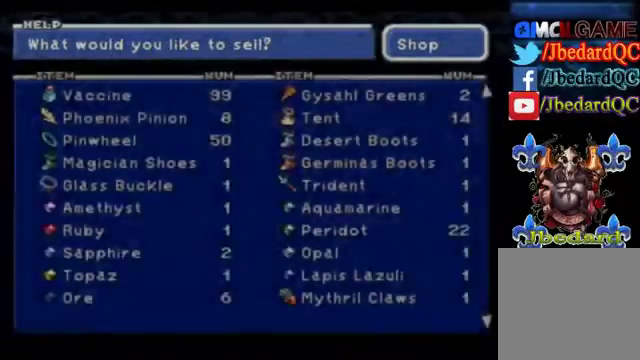
{"buttons": [], "left_stick": "center", "events": [[133, "B", "up"]]}
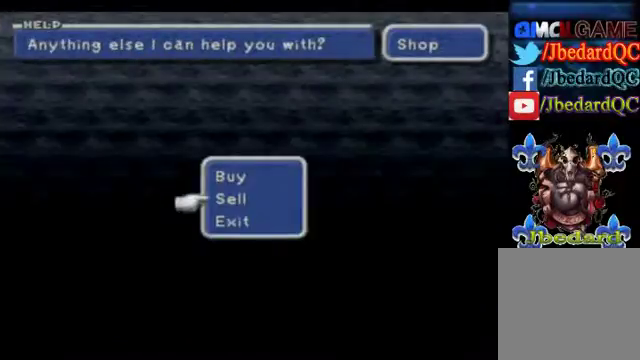
{"buttons": [], "left_stick": "center", "events": [[100, "left_stick", "up"], [300, "left_stick", "center"]]}
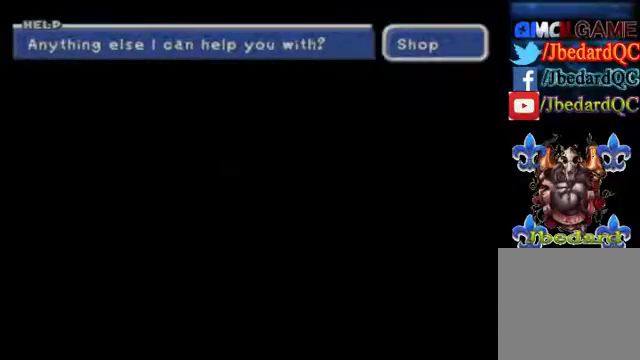
{"buttons": [], "left_stick": "down", "events": [[333, "left_stick", "down"]]}
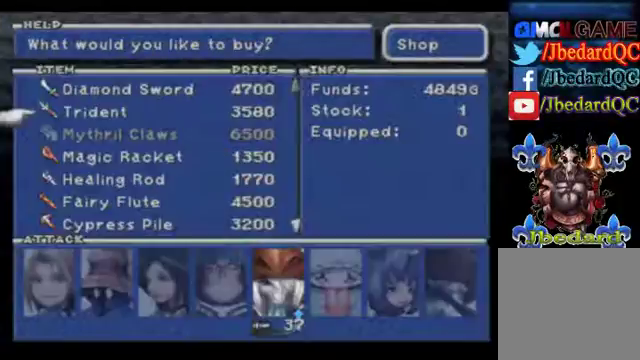
{"buttons": [], "left_stick": "down", "events": []}
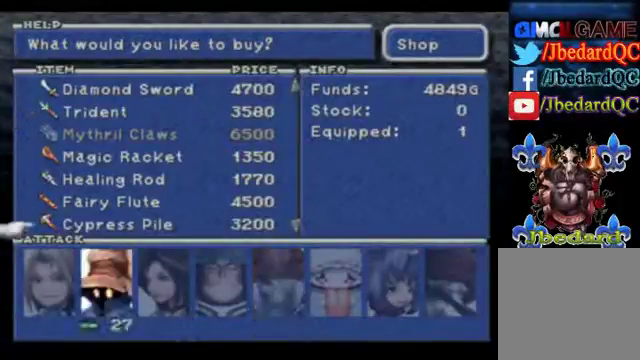
{"buttons": [], "left_stick": "down", "events": []}
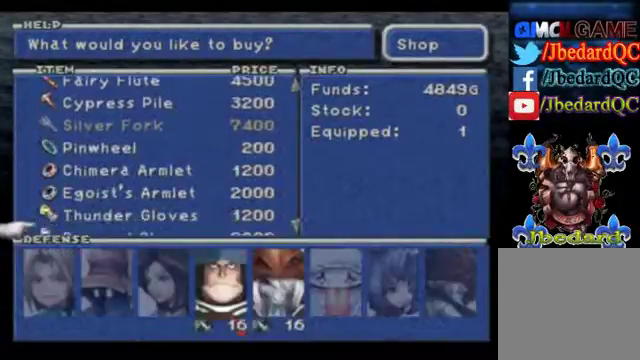
{"buttons": [], "left_stick": "down", "events": [[267, "left_stick", "center"], [433, "left_stick", "down"]]}
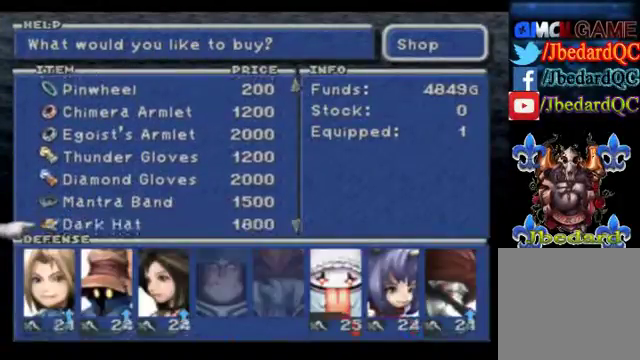
{"buttons": [], "left_stick": "down", "events": []}
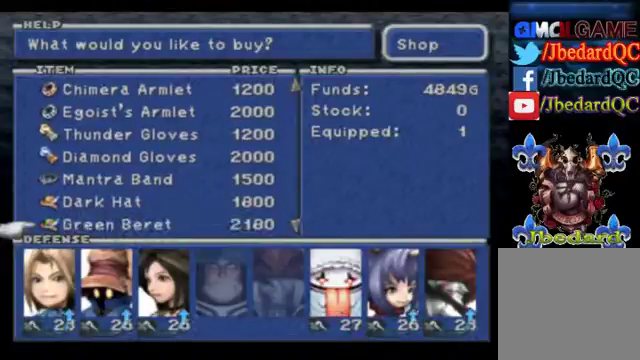
{"buttons": [], "left_stick": "down", "events": [[100, "left_stick", "center"], [233, "left_stick", "down"]]}
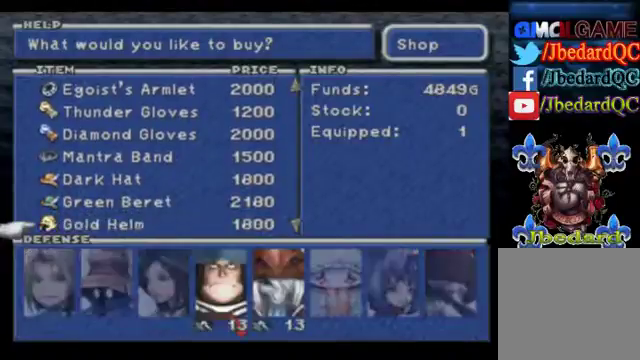
{"buttons": [], "left_stick": "center", "events": [[67, "left_stick", "center"]]}
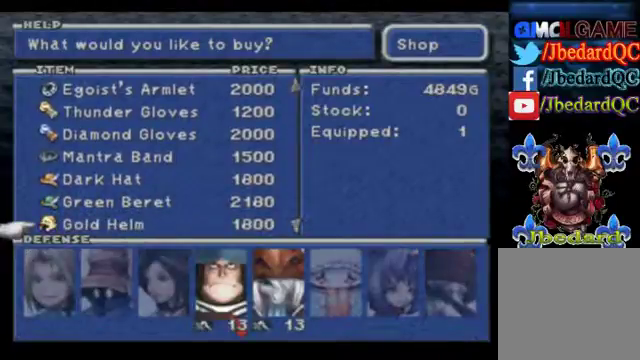
{"buttons": [], "left_stick": "center", "events": [[33, "left_stick", "down"], [333, "left_stick", "center"]]}
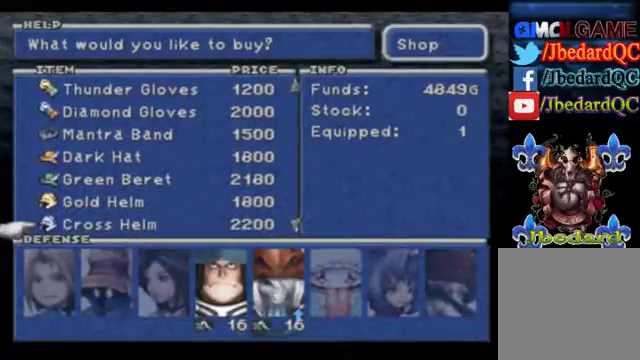
{"buttons": [], "left_stick": "down", "events": [[333, "left_stick", "down"]]}
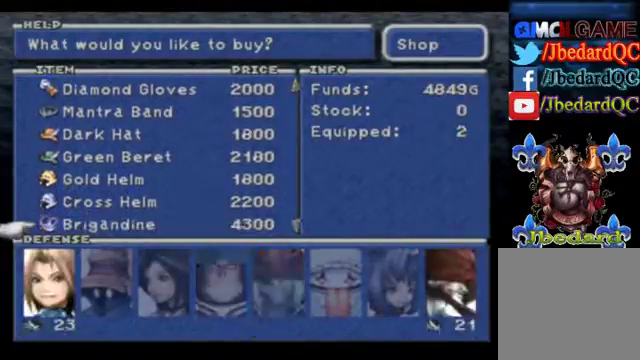
{"buttons": [], "left_stick": "center", "events": [[133, "left_stick", "center"]]}